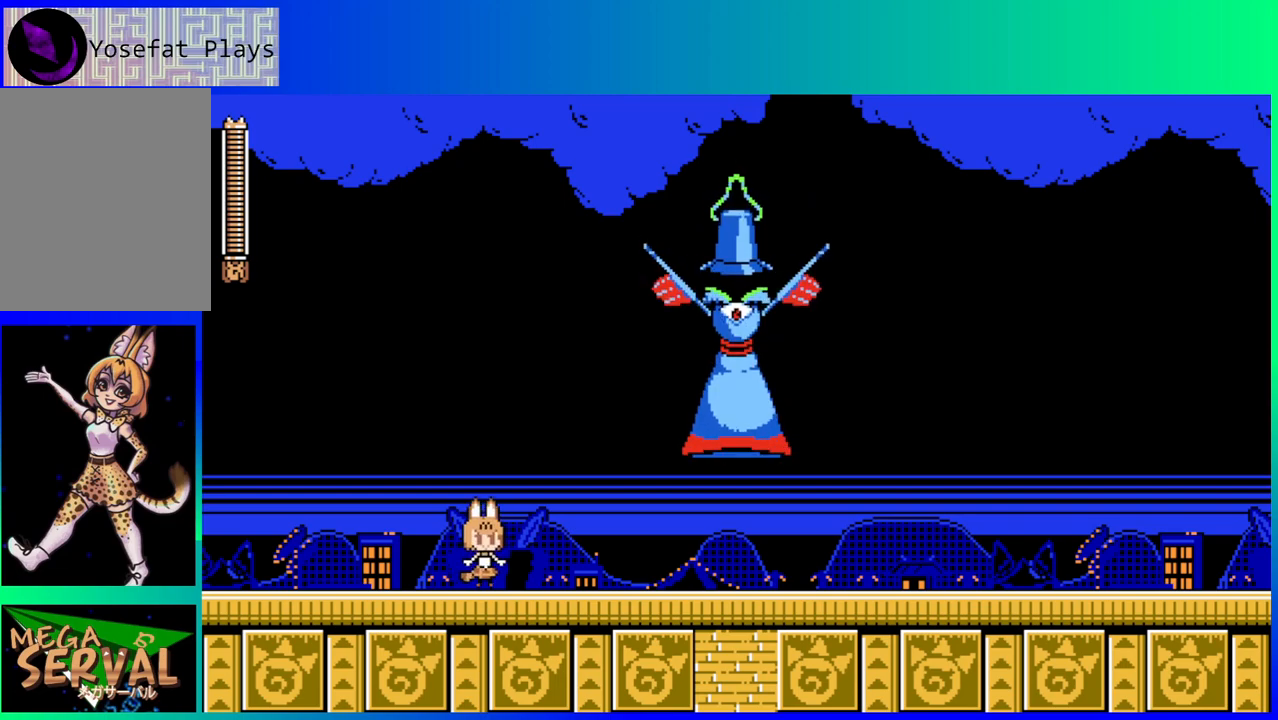
Gameplay with a controller (Nintendo layout); each line is a JSON object with the inputs held at the frame after it. "events" lists button and stick changes between this image and that frame as [ms after this image, input, new state], when the widget could be followed in between. Not read: L3 R3.
{"buttons": ["DPAD_LEFT"], "left_stick": "center", "right_stick": "center", "events": [[433, "DPAD_LEFT", "down"]]}
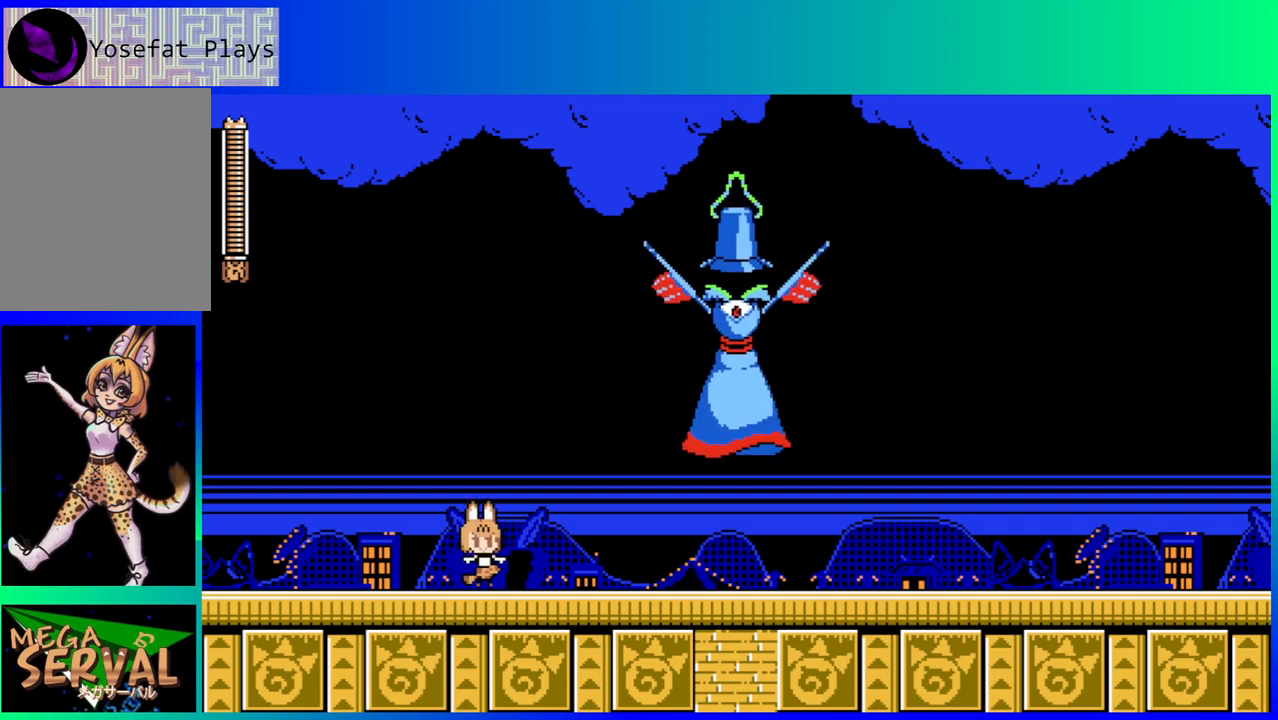
{"buttons": ["DPAD_LEFT"], "left_stick": "center", "right_stick": "center", "events": []}
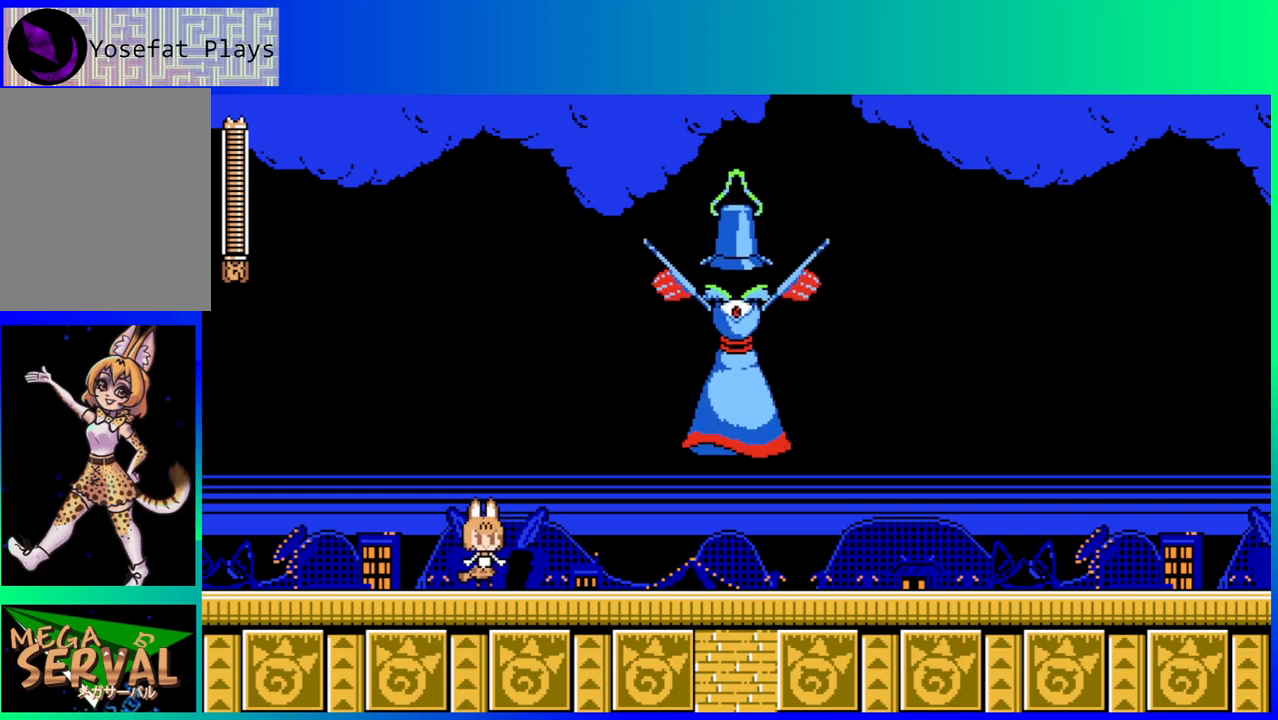
{"buttons": ["DPAD_LEFT"], "left_stick": "center", "right_stick": "center", "events": []}
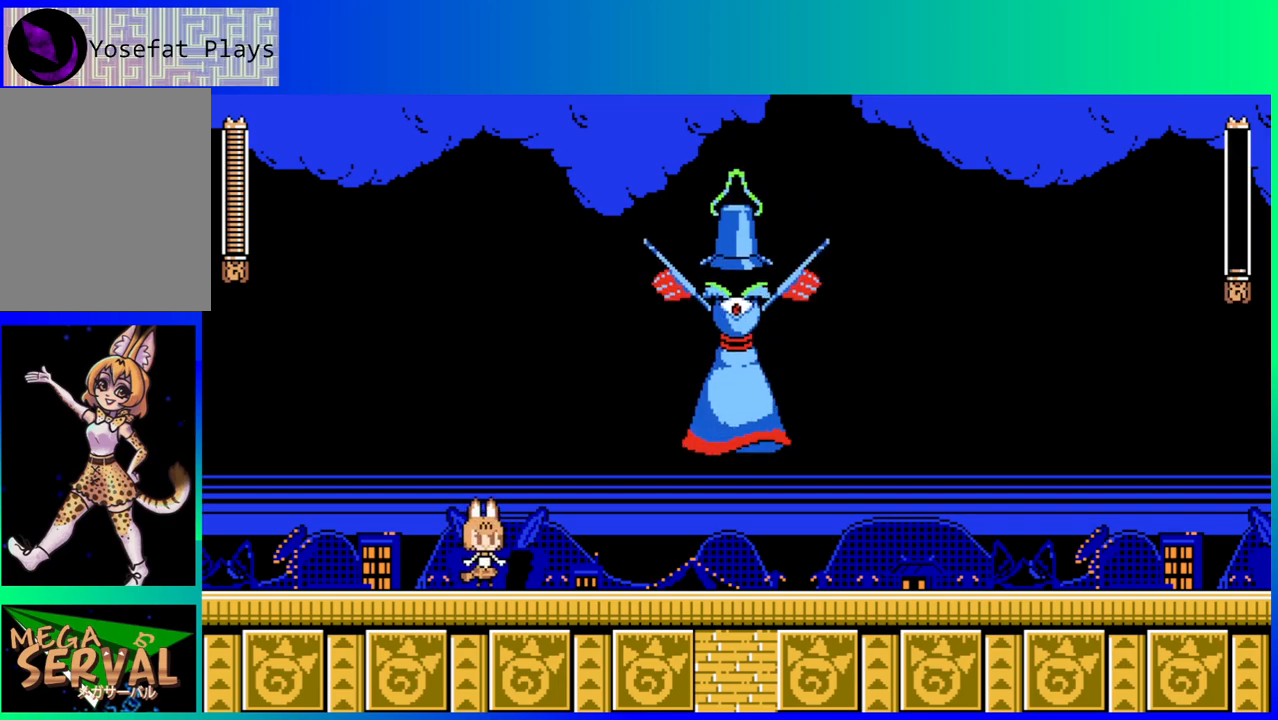
{"buttons": [], "left_stick": "center", "right_stick": "center", "events": [[100, "DPAD_LEFT", "up"]]}
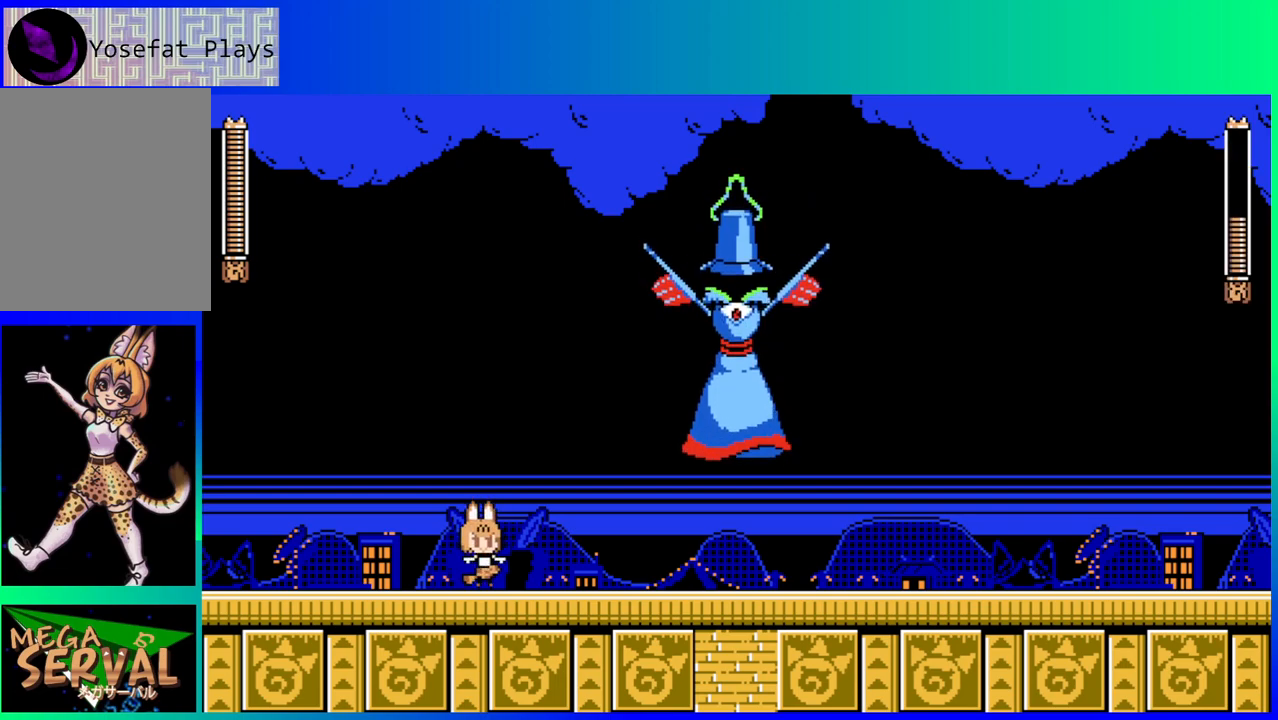
{"buttons": [], "left_stick": "center", "right_stick": "center", "events": []}
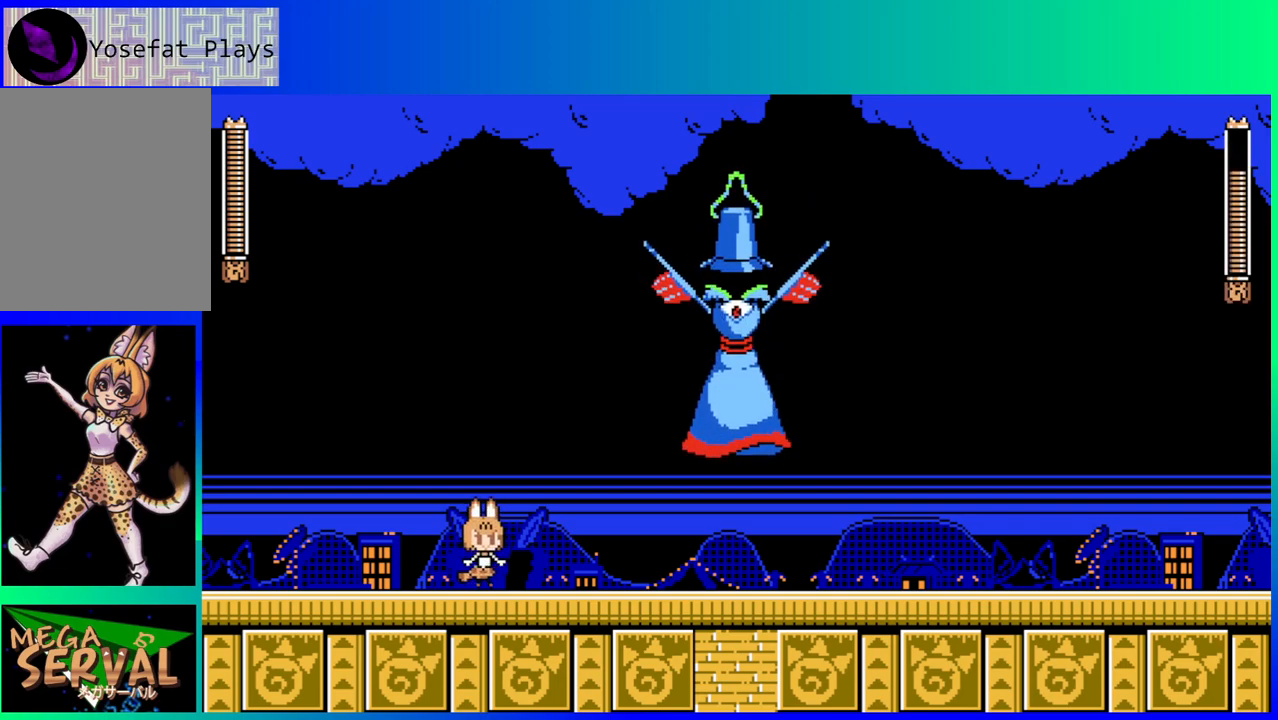
{"buttons": ["DPAD_LEFT"], "left_stick": "center", "right_stick": "center", "events": [[417, "DPAD_LEFT", "down"]]}
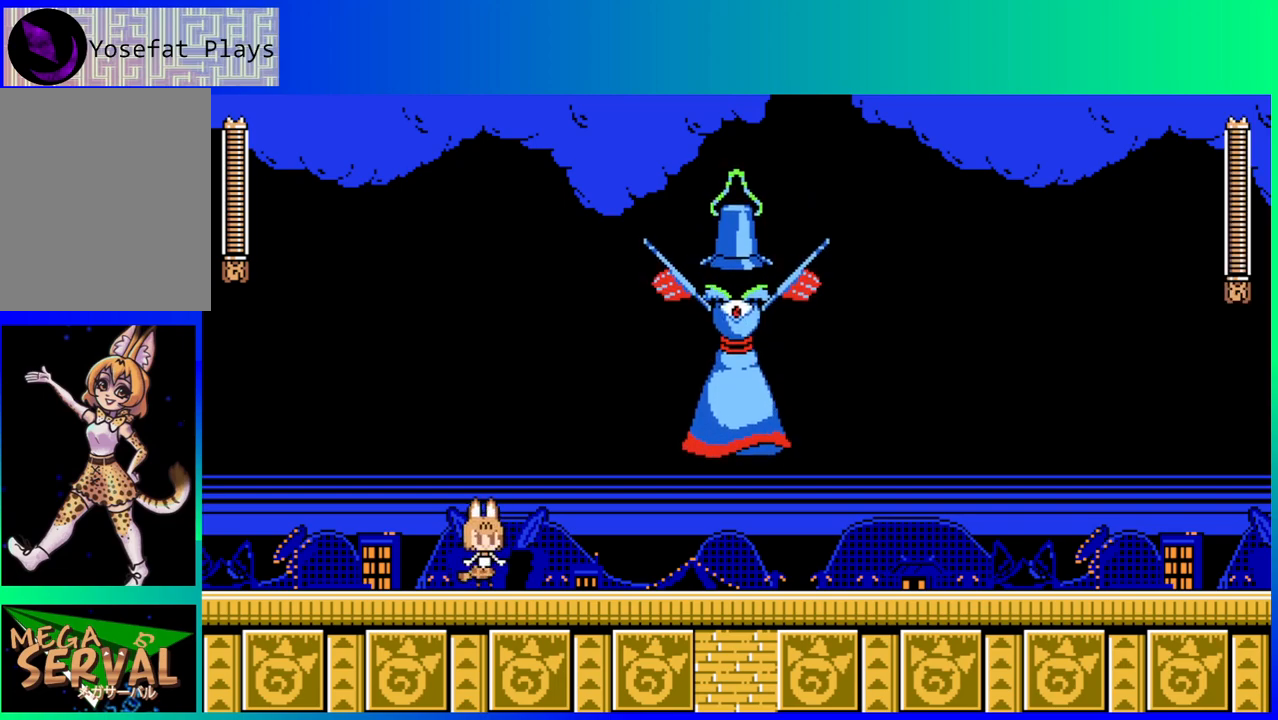
{"buttons": ["DPAD_LEFT"], "left_stick": "center", "right_stick": "center", "events": []}
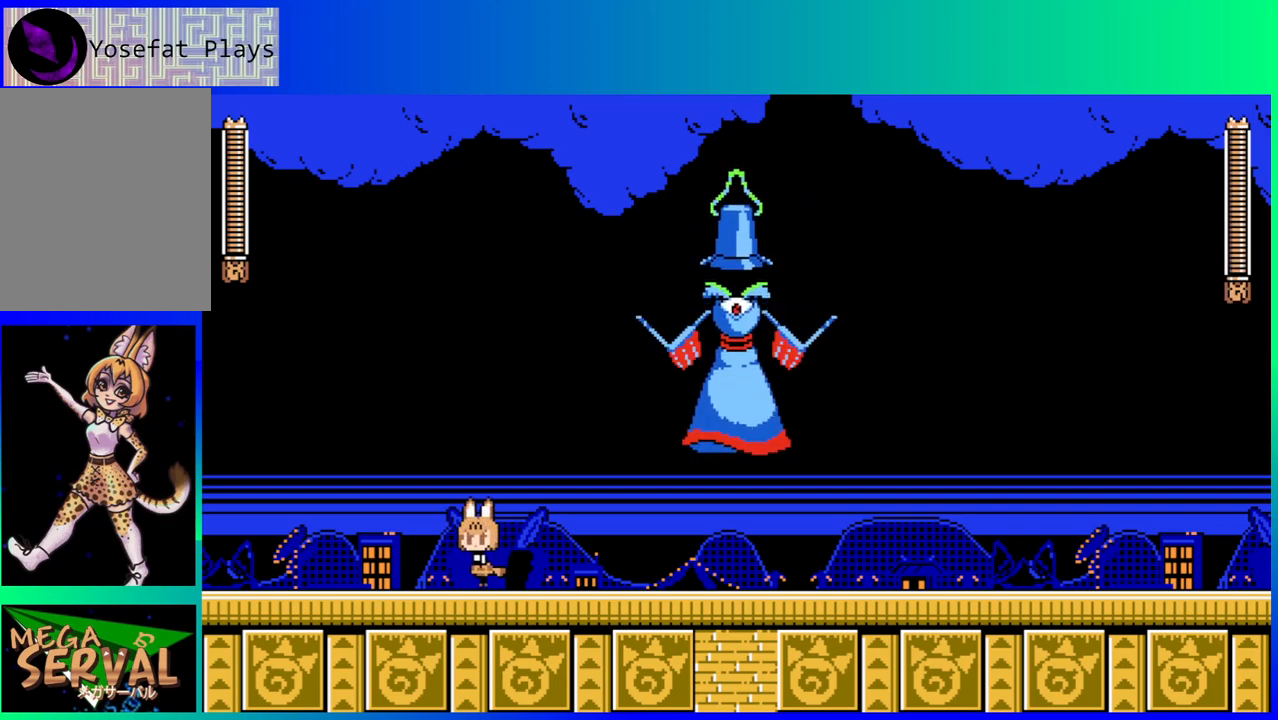
{"buttons": [], "left_stick": "center", "right_stick": "center", "events": [[100, "B", "down"], [283, "DPAD_UP", "down"], [300, "DPAD_LEFT", "up"], [317, "DPAD_RIGHT", "down"], [333, "DPAD_UP", "up"], [367, "Y", "down"], [450, "DPAD_RIGHT", "up"], [483, "B", "up"], [500, "Y", "up"]]}
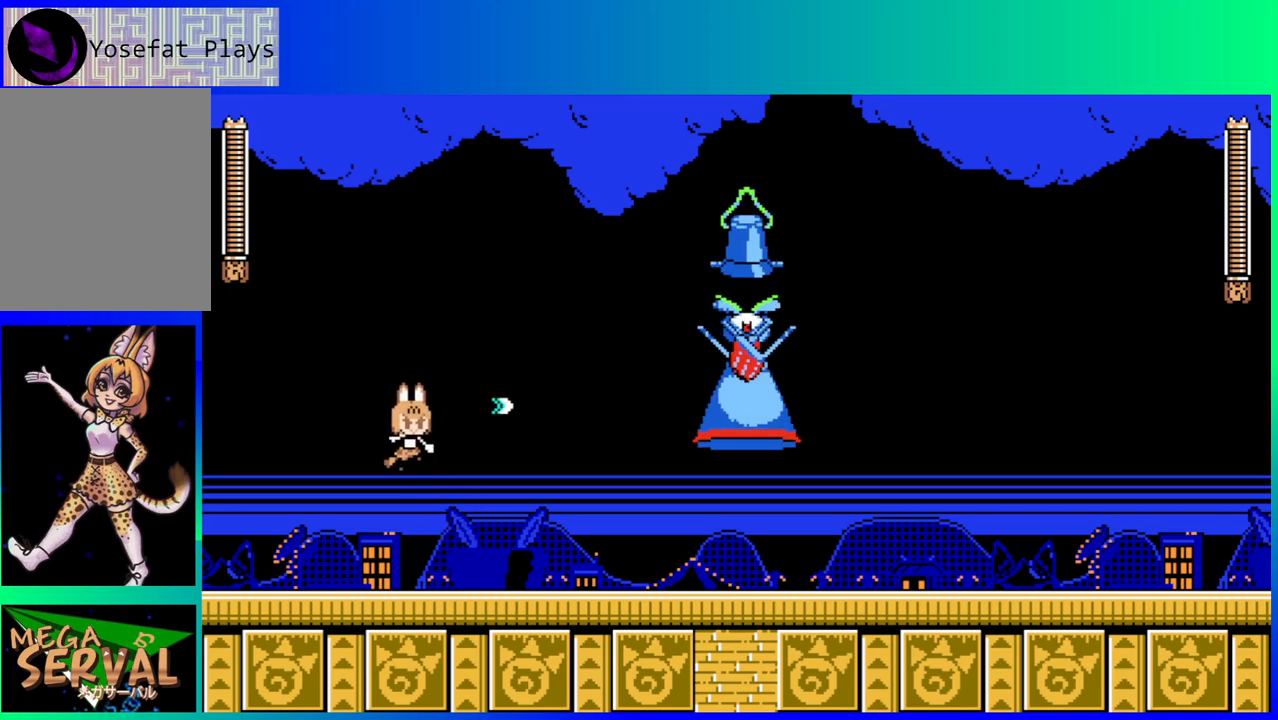
{"buttons": ["DPAD_RIGHT"], "left_stick": "center", "right_stick": "center", "events": [[217, "DPAD_LEFT", "down"], [350, "DPAD_LEFT", "up"], [400, "DPAD_RIGHT", "down"]]}
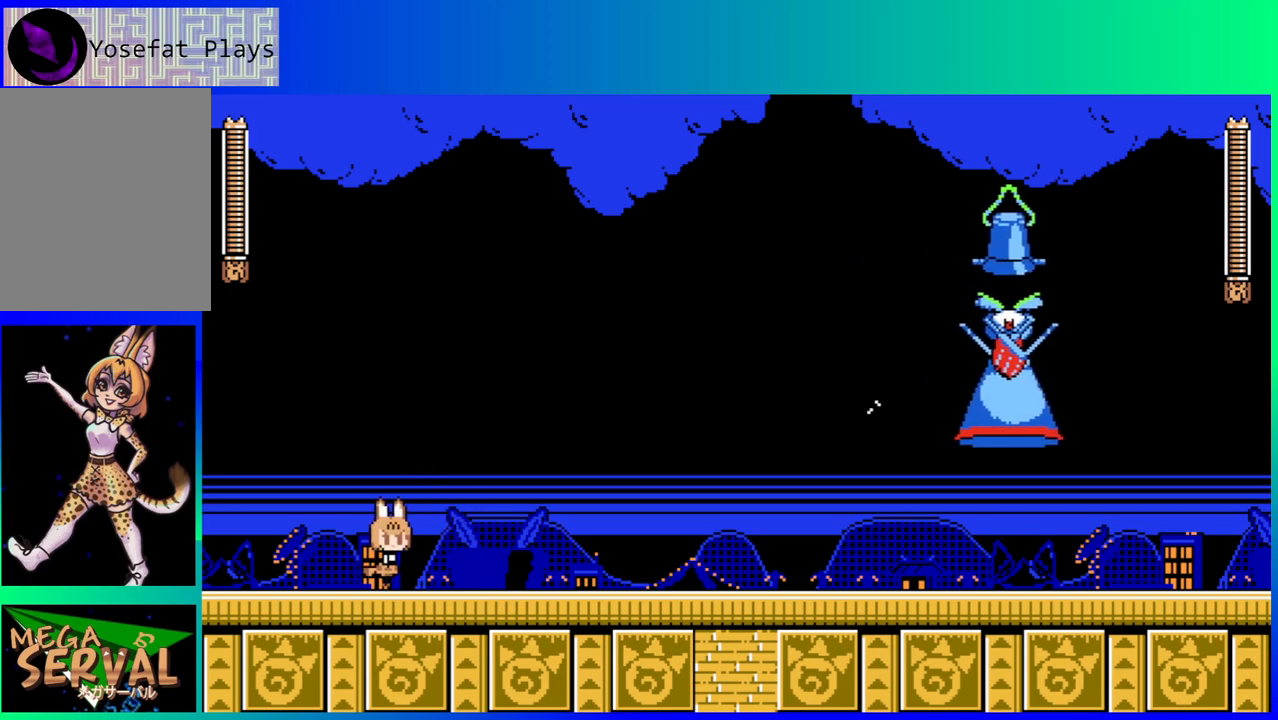
{"buttons": ["Y", "DPAD_RIGHT"], "left_stick": "center", "right_stick": "center", "events": [[317, "B", "down"], [483, "Y", "down"], [500, "B", "up"]]}
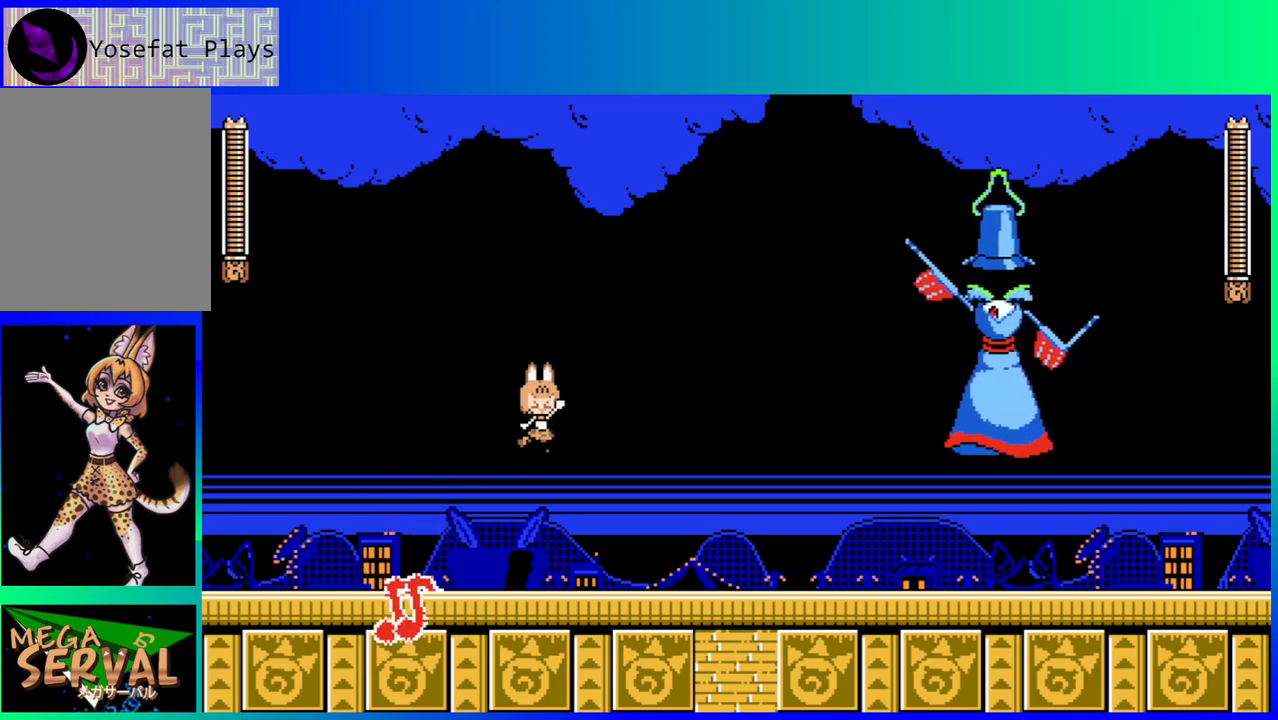
{"buttons": ["DPAD_LEFT"], "left_stick": "center", "right_stick": "center", "events": [[117, "DPAD_DOWN", "down"], [117, "DPAD_RIGHT", "up"], [133, "DPAD_LEFT", "down"], [183, "DPAD_DOWN", "up"], [267, "Y", "up"]]}
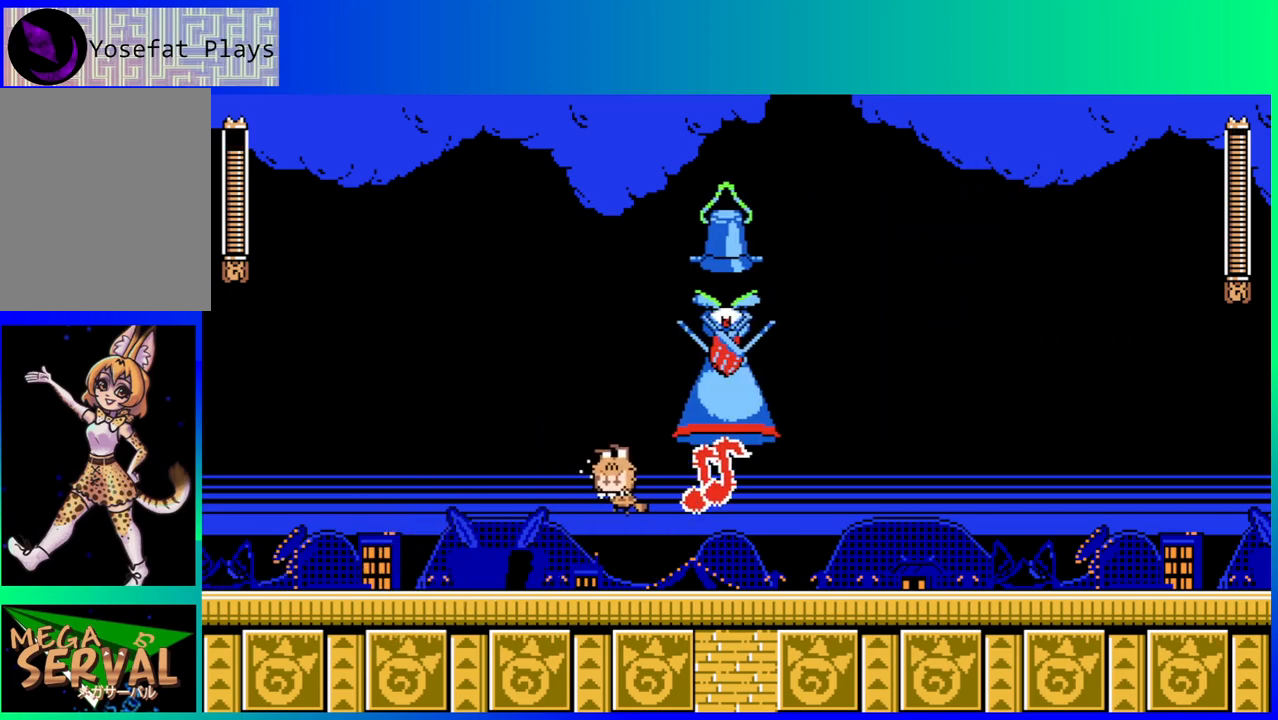
{"buttons": ["DPAD_RIGHT"], "left_stick": "center", "right_stick": "center", "events": [[100, "DPAD_LEFT", "up"], [183, "DPAD_RIGHT", "down"]]}
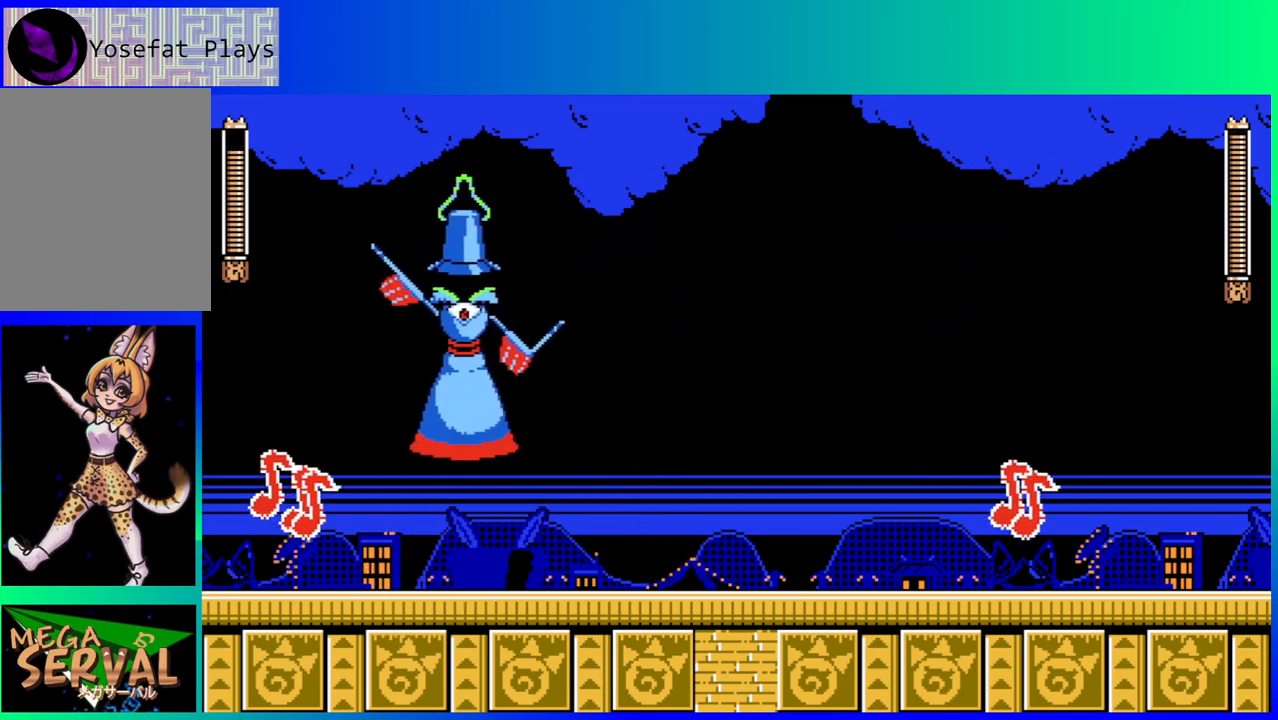
{"buttons": ["DPAD_RIGHT"], "left_stick": "center", "right_stick": "center", "events": []}
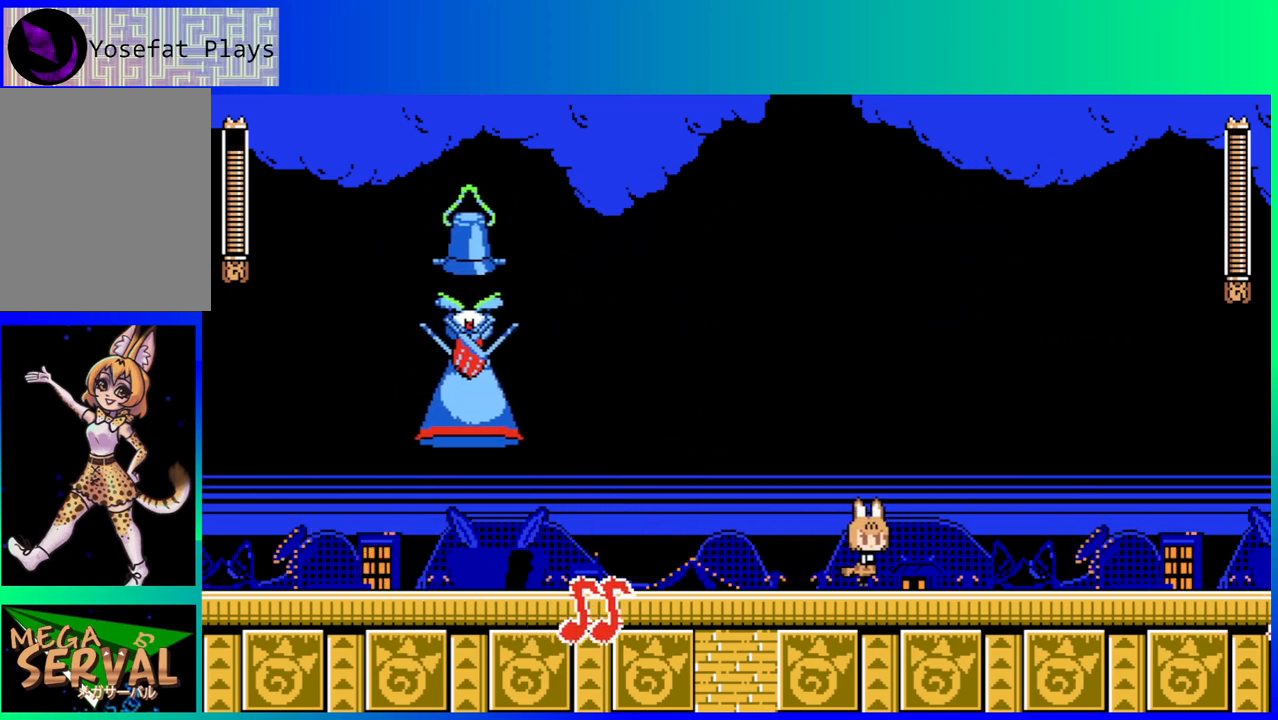
{"buttons": ["DPAD_RIGHT"], "left_stick": "center", "right_stick": "center", "events": []}
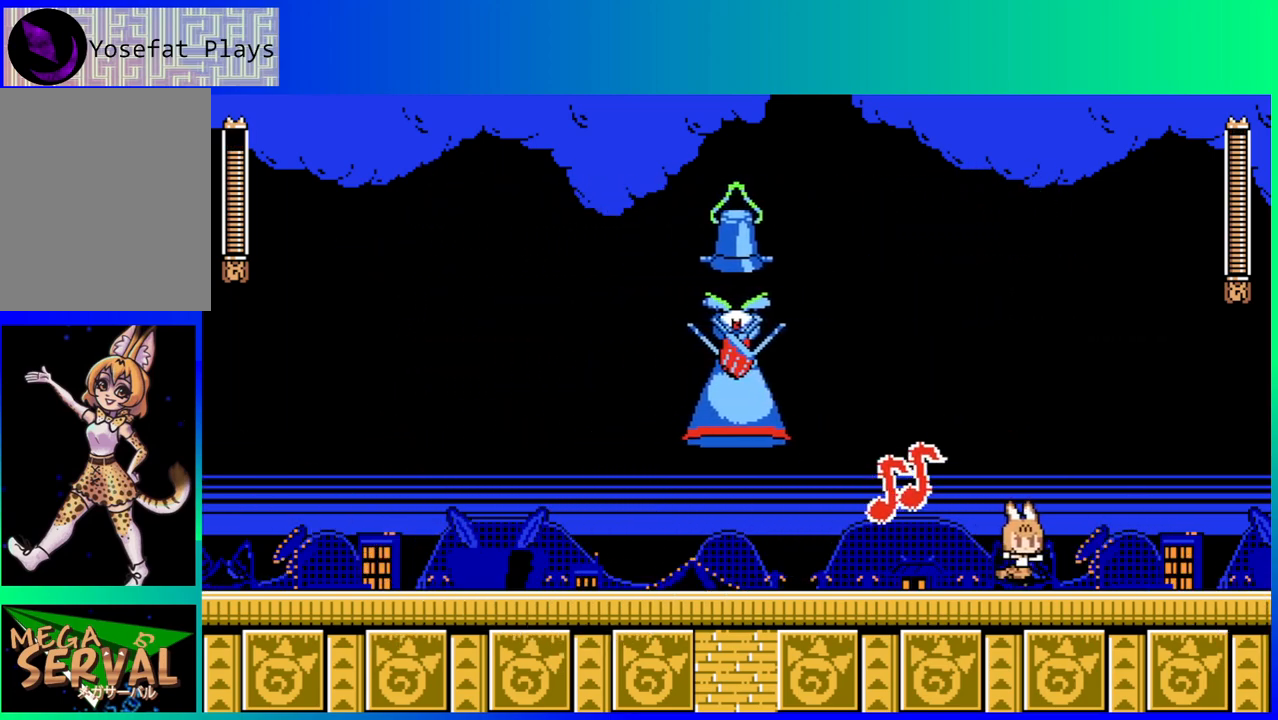
{"buttons": ["DPAD_LEFT"], "left_stick": "center", "right_stick": "center", "events": [[50, "DPAD_RIGHT", "up"], [67, "DPAD_DOWN", "down"], [83, "DPAD_DOWN", "up"], [83, "DPAD_LEFT", "down"]]}
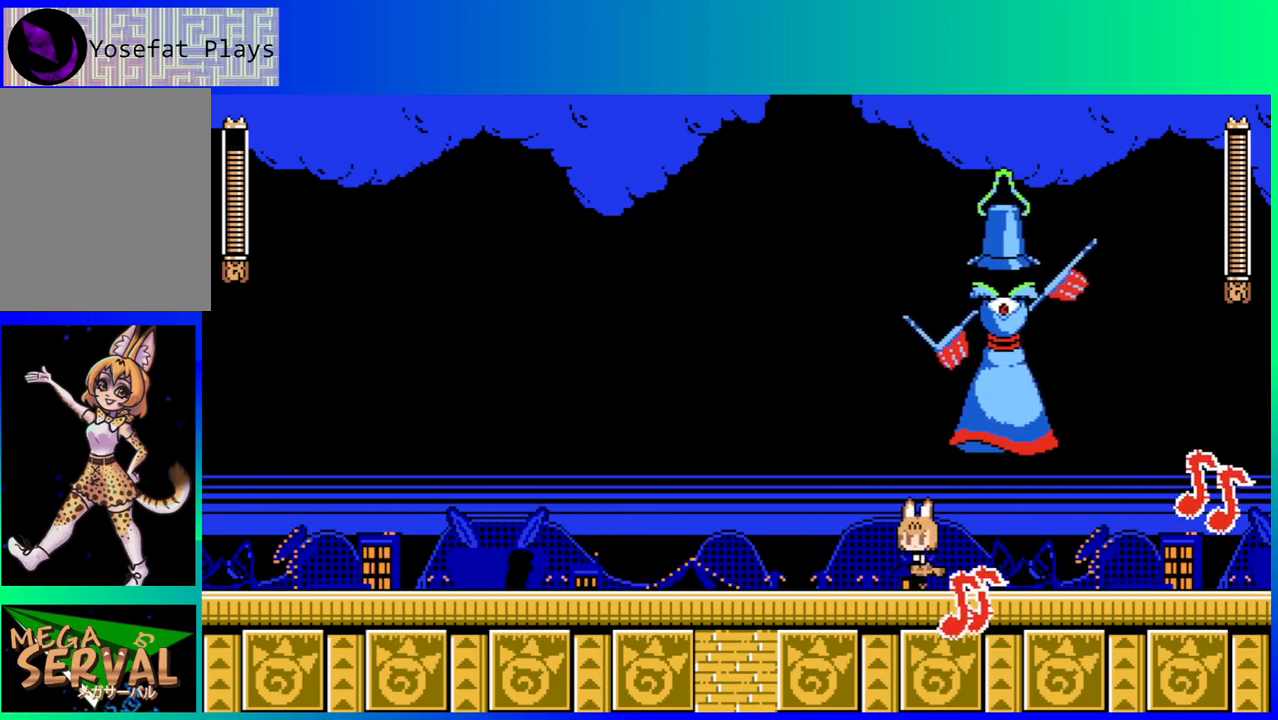
{"buttons": ["DPAD_RIGHT"], "left_stick": "center", "right_stick": "center", "events": [[133, "B", "down"], [283, "DPAD_LEFT", "up"], [283, "DPAD_UP", "down"], [300, "DPAD_RIGHT", "down"], [300, "DPAD_UP", "up"], [333, "DPAD_RIGHT", "up"], [383, "B", "up"], [483, "DPAD_RIGHT", "down"]]}
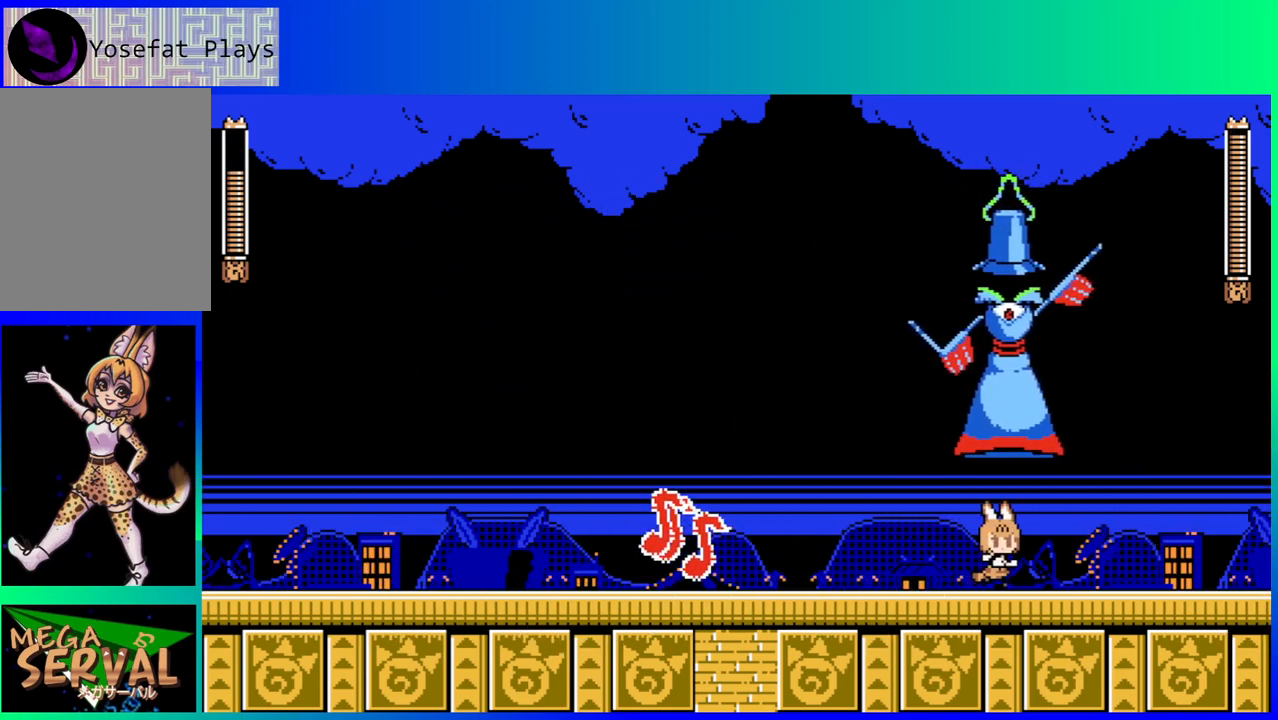
{"buttons": ["Y"], "left_stick": "center", "right_stick": "center", "events": [[250, "B", "down"], [267, "DPAD_RIGHT", "up"], [333, "DPAD_LEFT", "down"], [417, "DPAD_LEFT", "up"], [417, "Y", "down"], [483, "B", "up"]]}
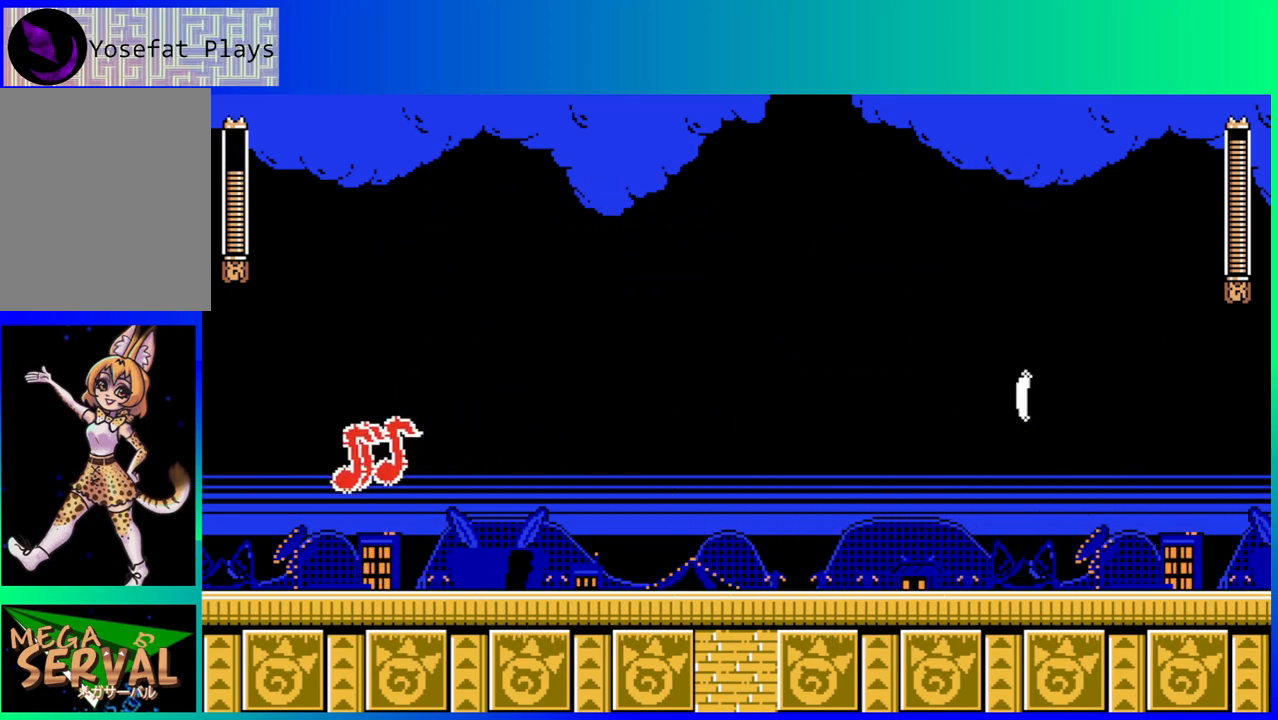
{"buttons": ["B", "DPAD_RIGHT"], "left_stick": "center", "right_stick": "center", "events": [[17, "Y", "up"], [100, "DPAD_RIGHT", "down"], [467, "B", "down"]]}
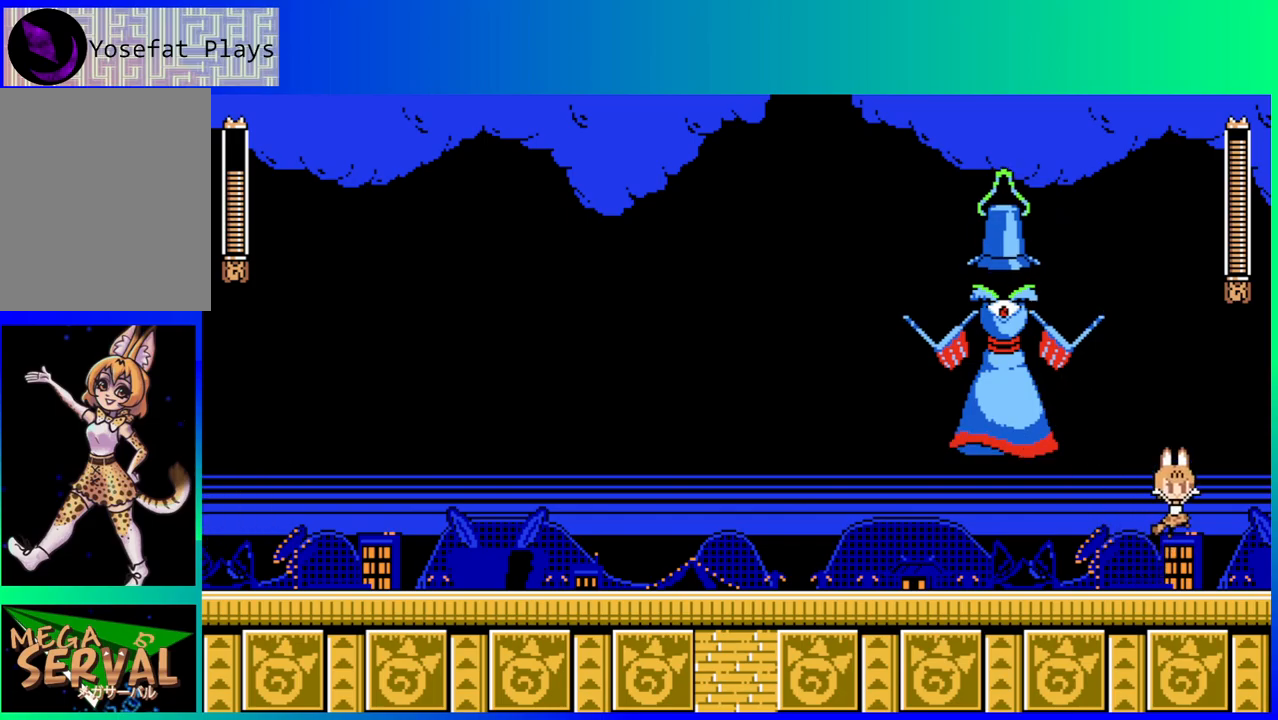
{"buttons": ["DPAD_LEFT"], "left_stick": "center", "right_stick": "center", "events": [[17, "DPAD_LEFT", "down"], [17, "DPAD_RIGHT", "up"], [100, "Y", "down"], [133, "B", "up"], [133, "DPAD_LEFT", "up"], [183, "Y", "up"], [267, "Y", "down"], [333, "Y", "up"], [383, "DPAD_LEFT", "down"]]}
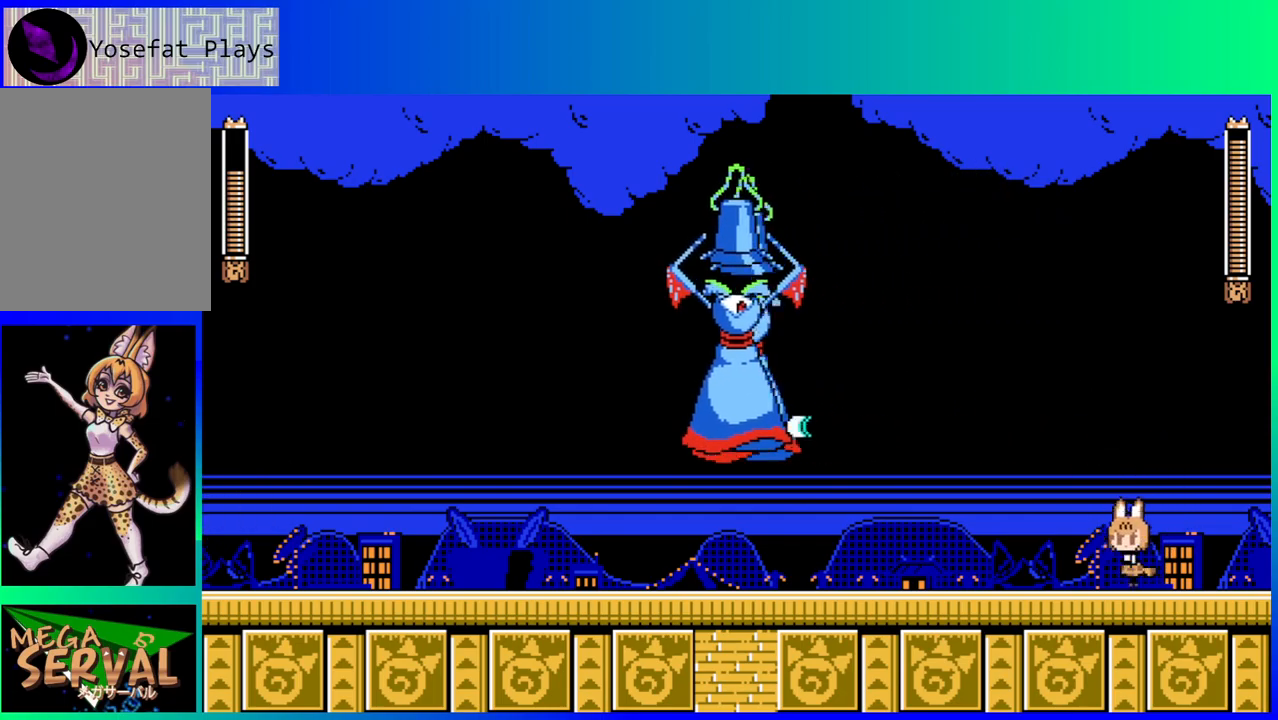
{"buttons": ["Y"], "left_stick": "center", "right_stick": "center", "events": [[133, "B", "down"], [300, "DPAD_LEFT", "up"], [300, "Y", "down"], [350, "B", "up"], [383, "Y", "up"], [433, "Y", "down"]]}
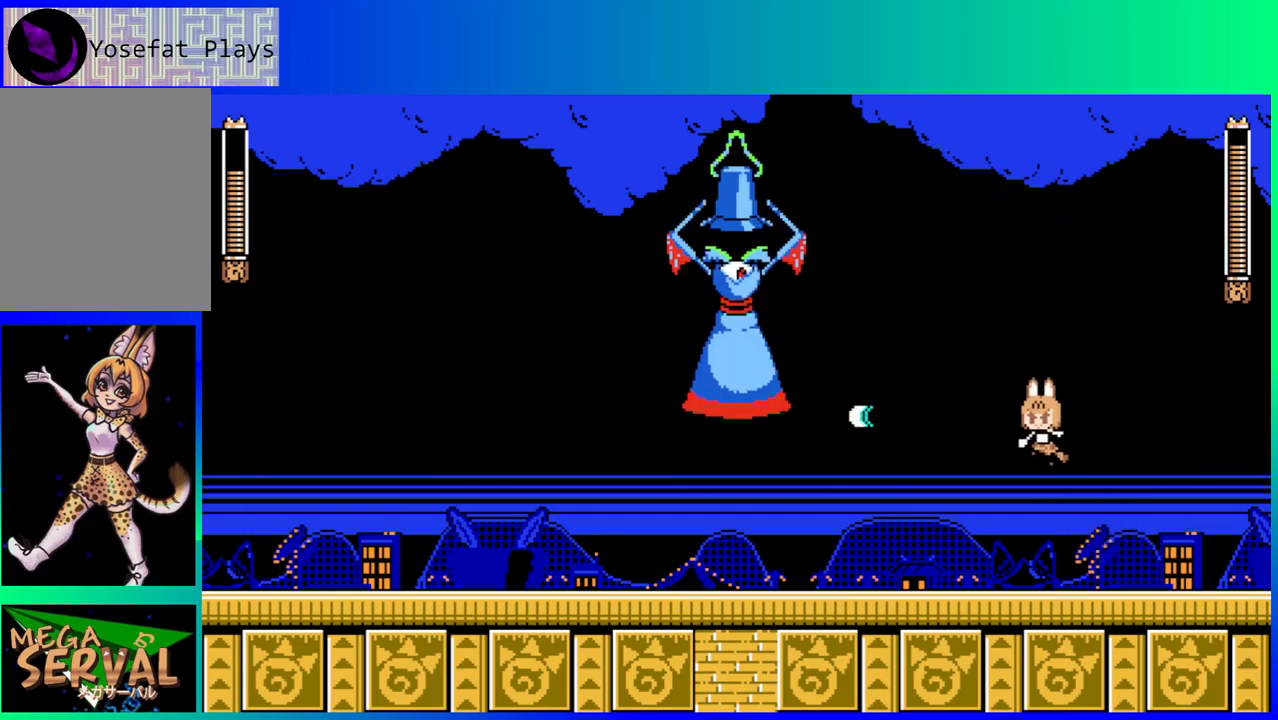
{"buttons": [], "left_stick": "center", "right_stick": "center", "events": [[33, "Y", "up"], [333, "DPAD_LEFT", "down"], [450, "DPAD_LEFT", "up"]]}
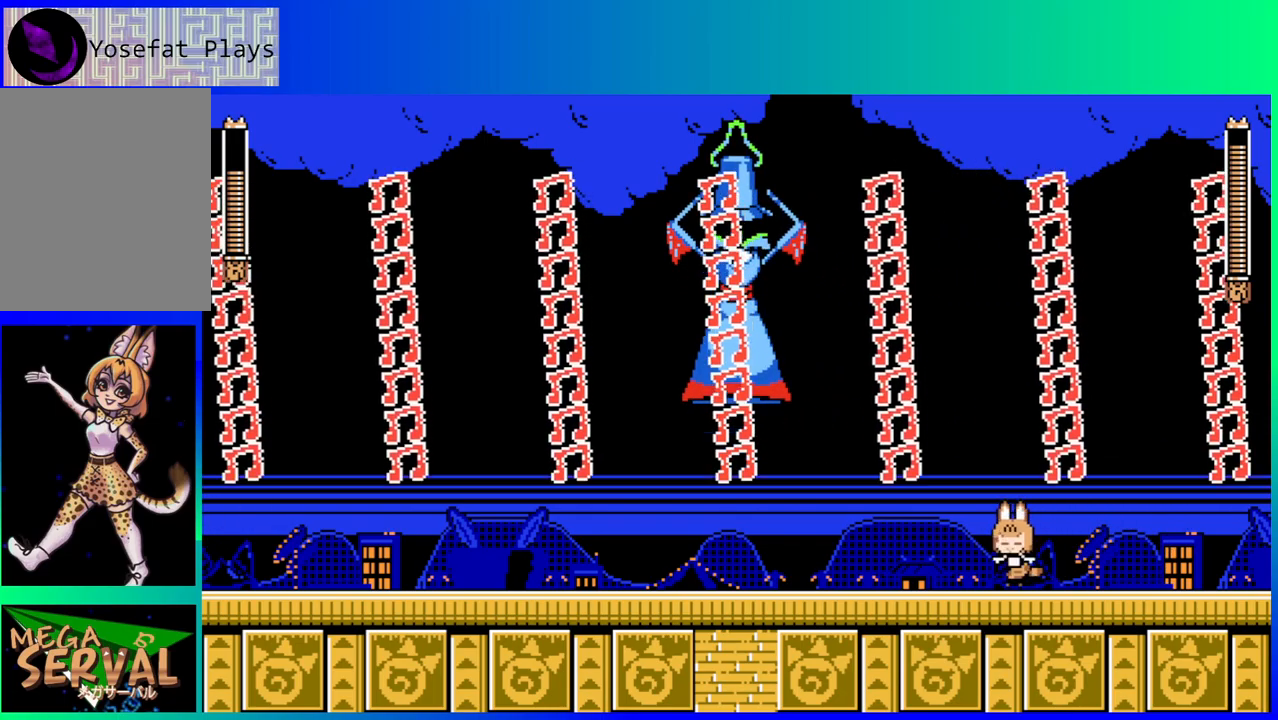
{"buttons": [], "left_stick": "center", "right_stick": "center", "events": [[33, "DPAD_LEFT", "down"], [183, "DPAD_LEFT", "up"]]}
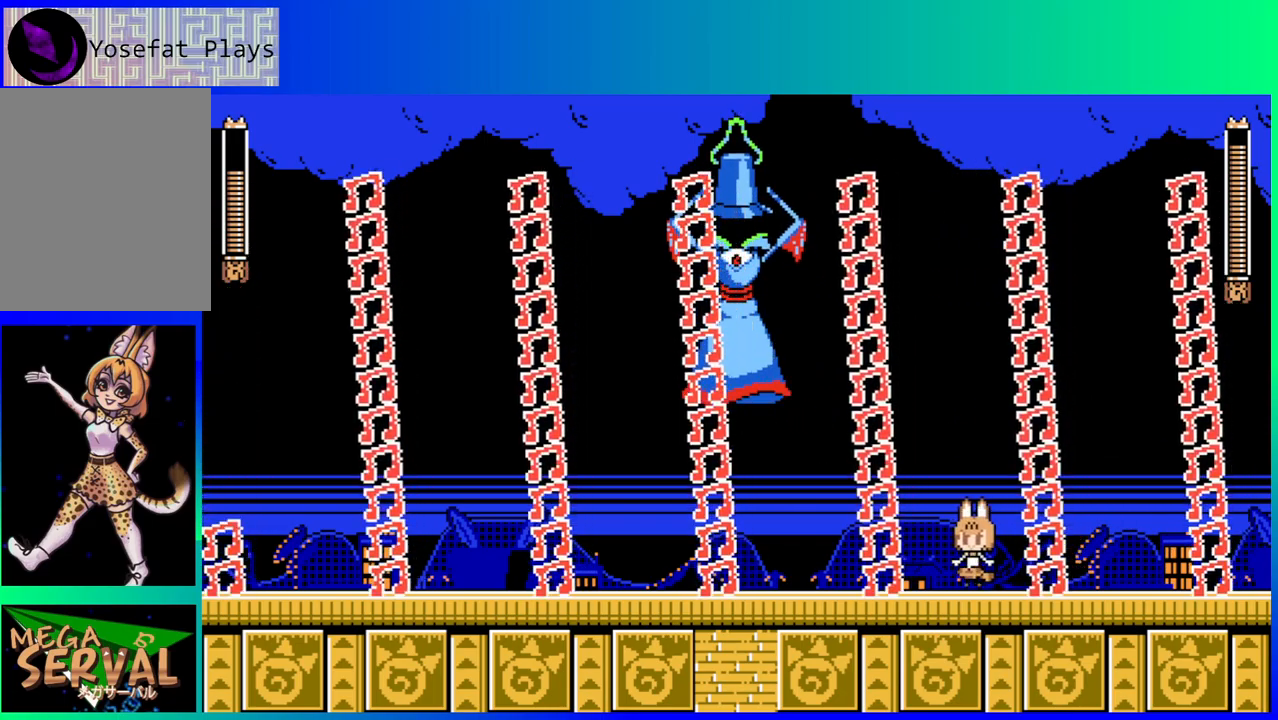
{"buttons": [], "left_stick": "center", "right_stick": "center", "events": [[33, "DPAD_LEFT", "down"], [150, "DPAD_LEFT", "up"]]}
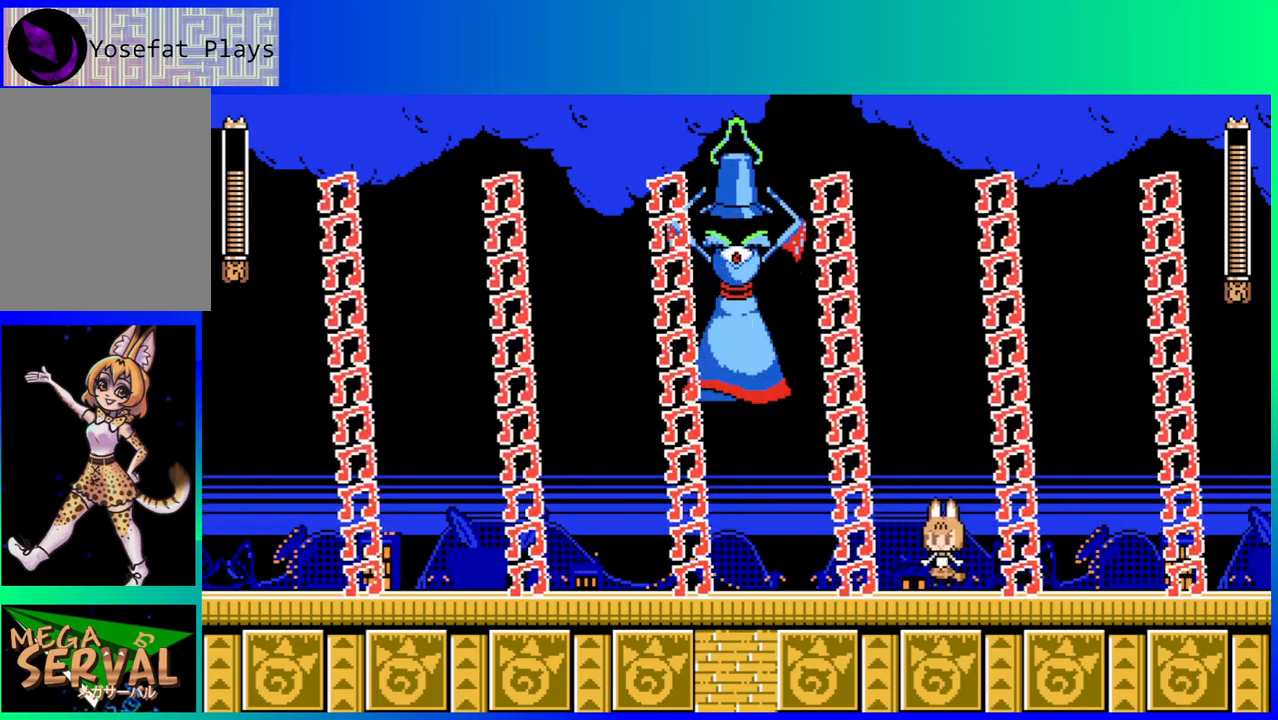
{"buttons": [], "left_stick": "center", "right_stick": "center", "events": [[50, "DPAD_LEFT", "down"], [150, "DPAD_LEFT", "up"]]}